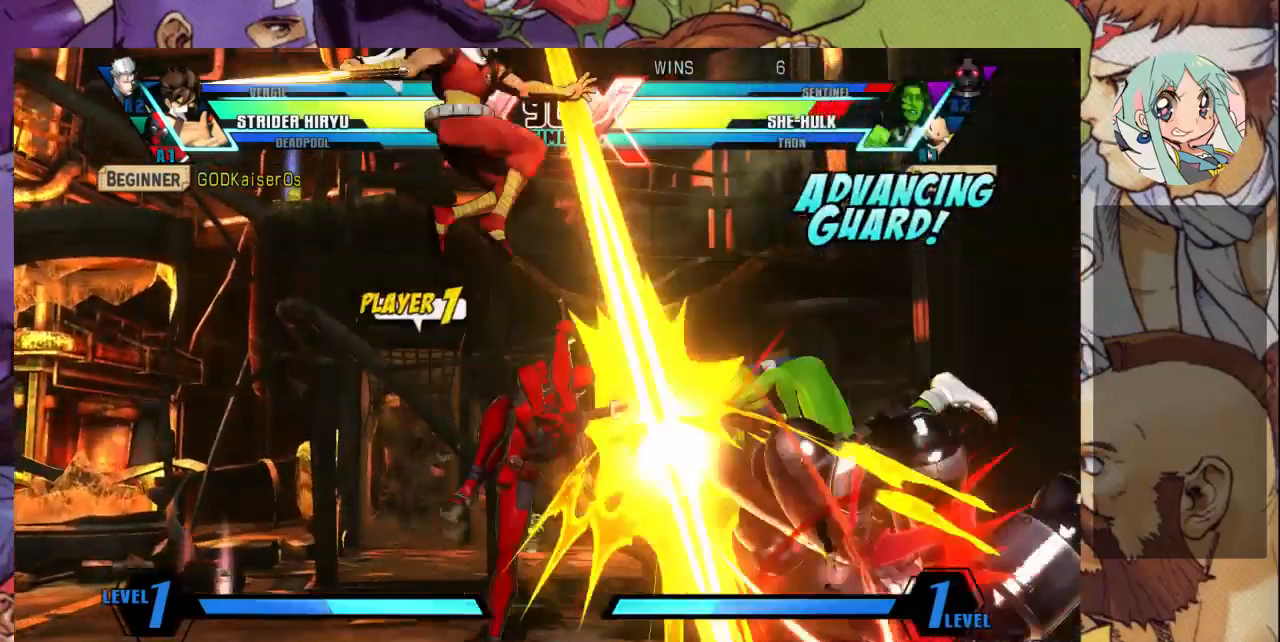
Gameplay with a controller (arcade stick); each line is a JSON object with the inputs held at the frame after it. "events" lists button and stick changes between this image and that frame as [ms after this image, input, new state], when the widget could be followed in between. Not read: L3 R3.
{"buttons": [], "left_stick": "down-right", "events": [[67, "left_stick", "down-right"]]}
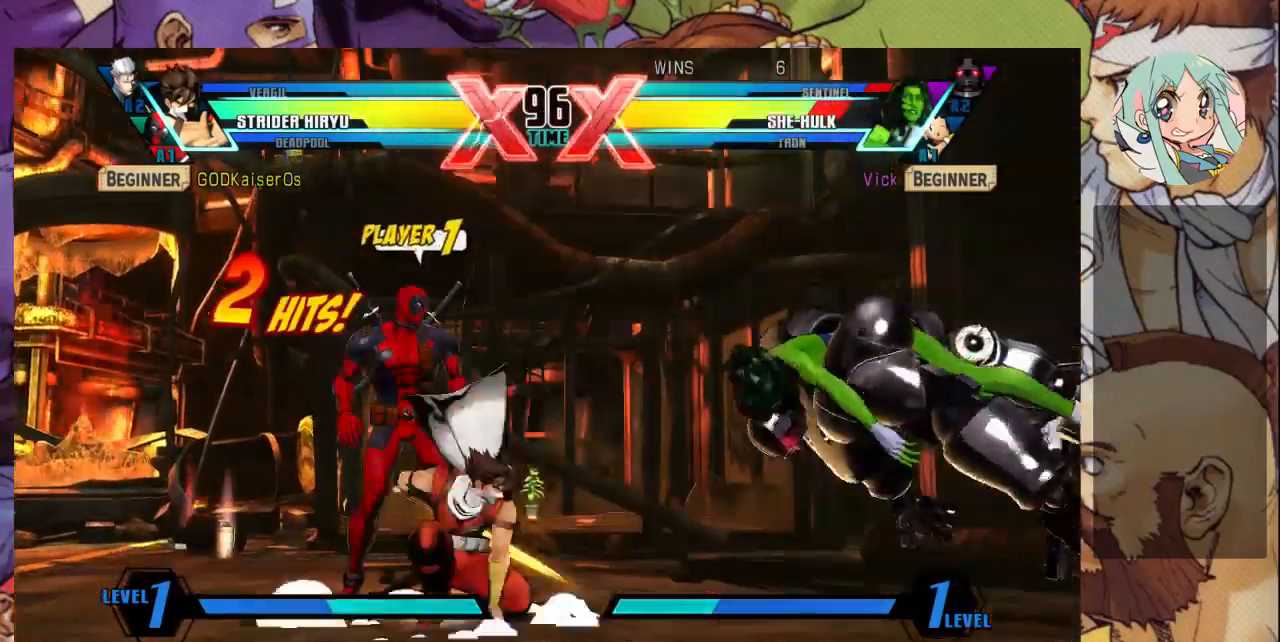
{"buttons": [], "left_stick": "down-right", "events": [[33, "SQUARE", "down"], [433, "SQUARE", "up"]]}
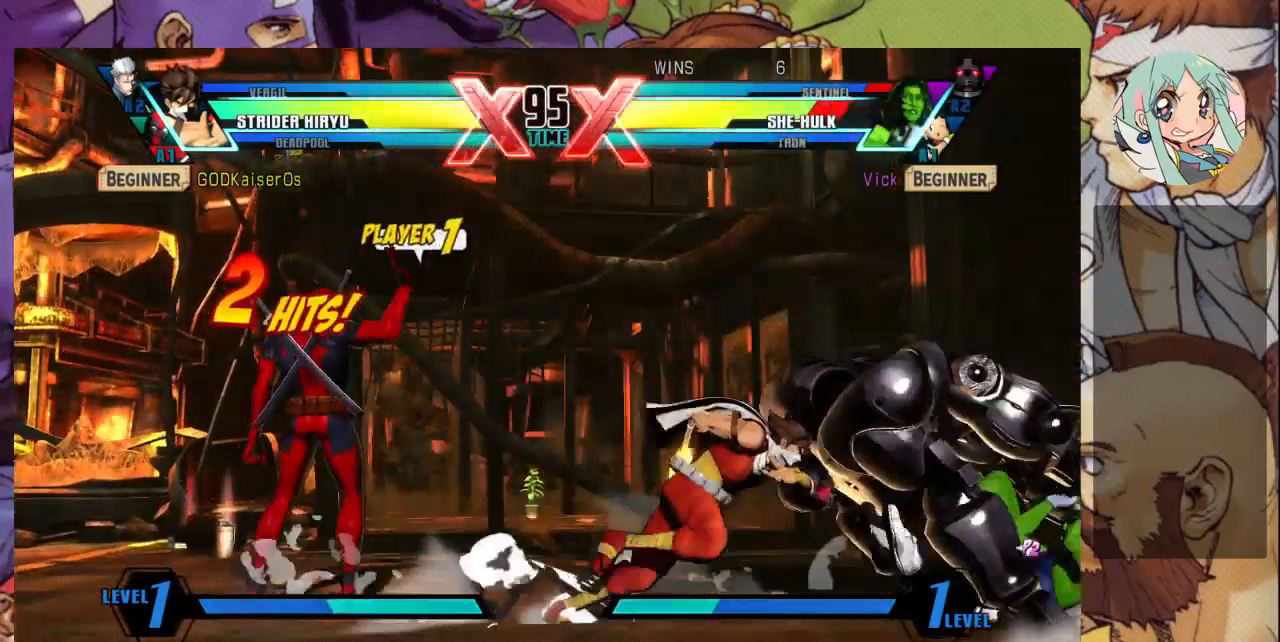
{"buttons": [], "left_stick": "down-right", "events": []}
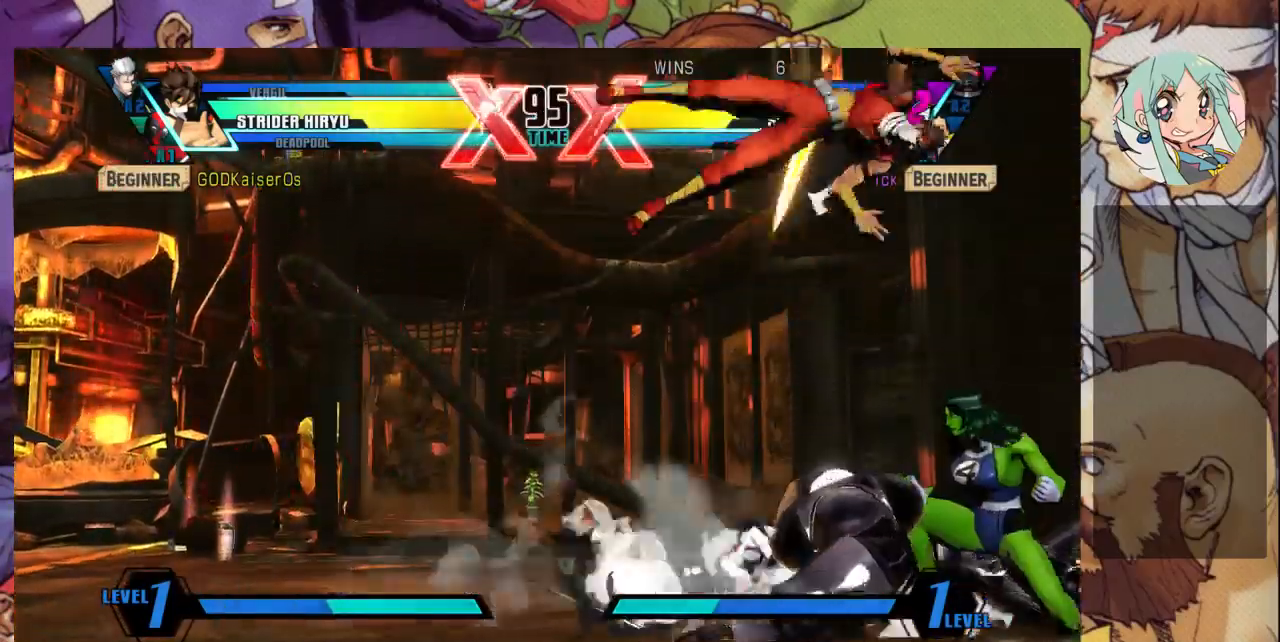
{"buttons": [], "left_stick": "right", "events": [[167, "left_stick", "right"]]}
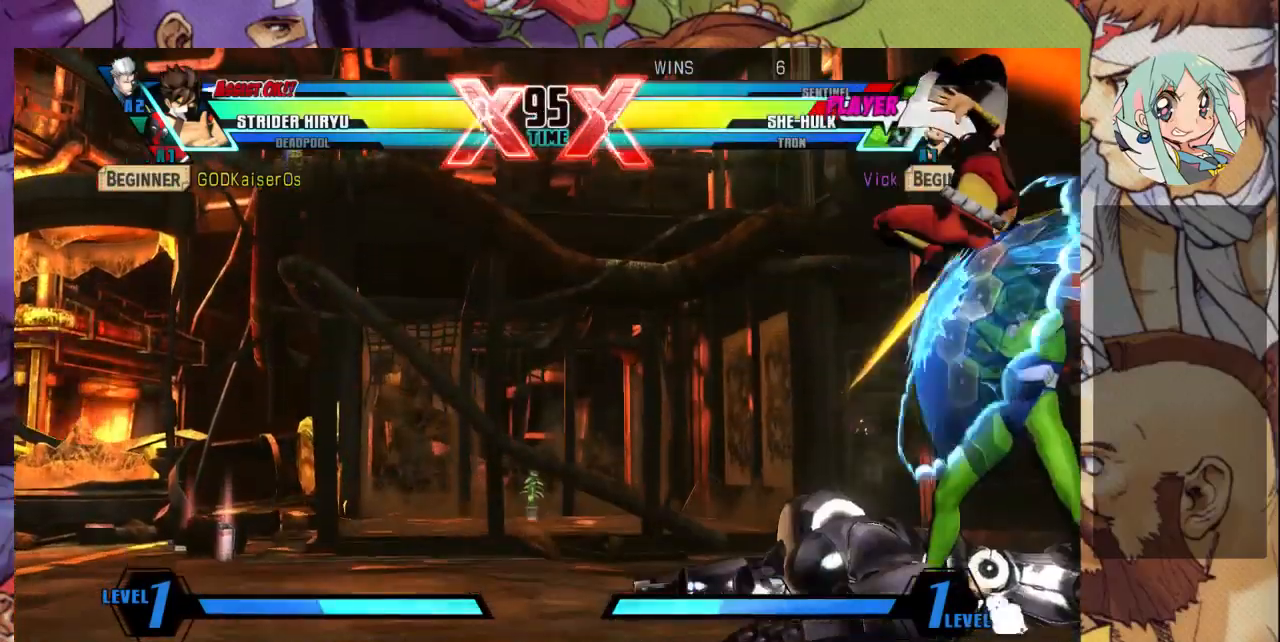
{"buttons": ["R1"], "left_stick": "right", "events": [[100, "R1", "down"], [233, "R1", "up"], [300, "R1", "down"], [400, "R1", "up"], [433, "R1", "down"]]}
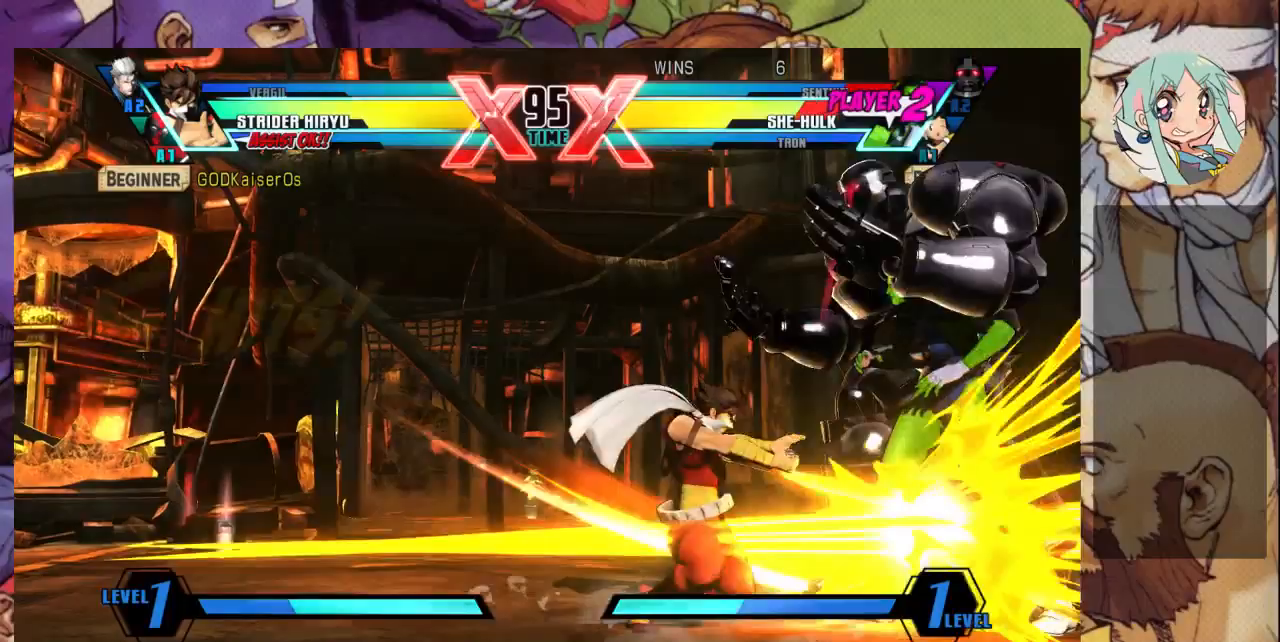
{"buttons": [], "left_stick": "down-right", "events": [[67, "R1", "up"], [67, "left_stick", "down-right"]]}
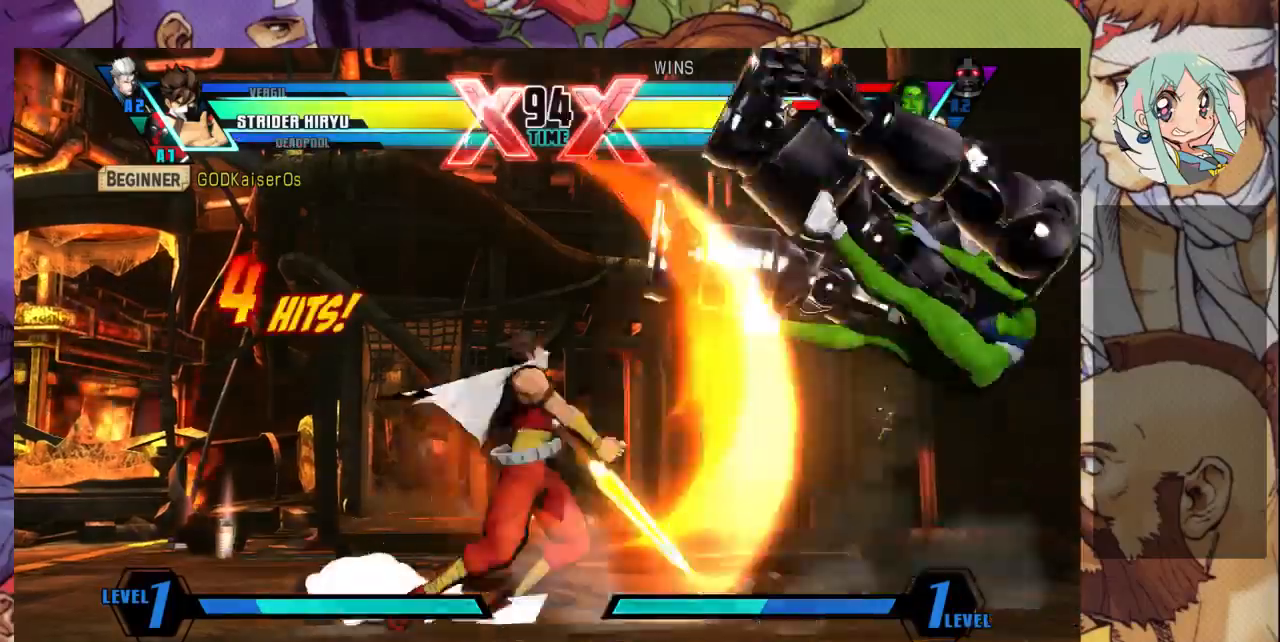
{"buttons": ["SQUARE"], "left_stick": "right", "events": [[367, "left_stick", "up-right"], [400, "SQUARE", "down"], [467, "left_stick", "right"]]}